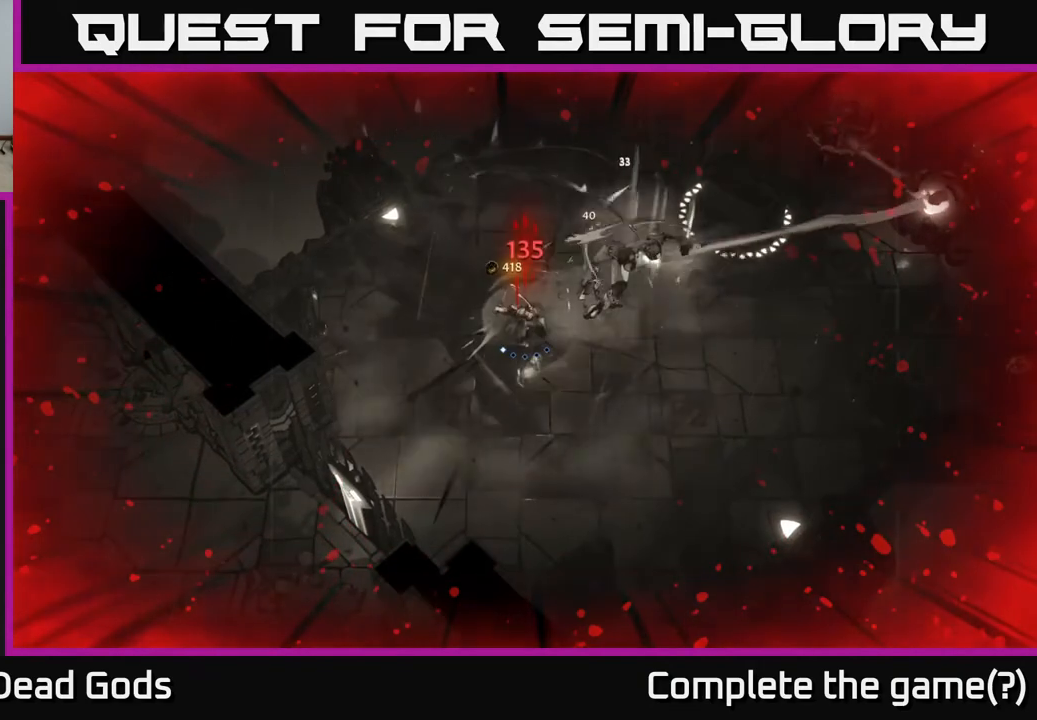
Gameplay with a controller (Xbox layout); each line is a JSON object with the inputs held at the frame after it. "events" lists button and stick changes between this image and that frame as [ms after this image, input, new state], when the widget could be followed in between.
{"buttons": [], "left_stick": "right", "right_stick": "center", "events": [[117, "left_stick", "down-right"], [500, "left_stick", "right"]]}
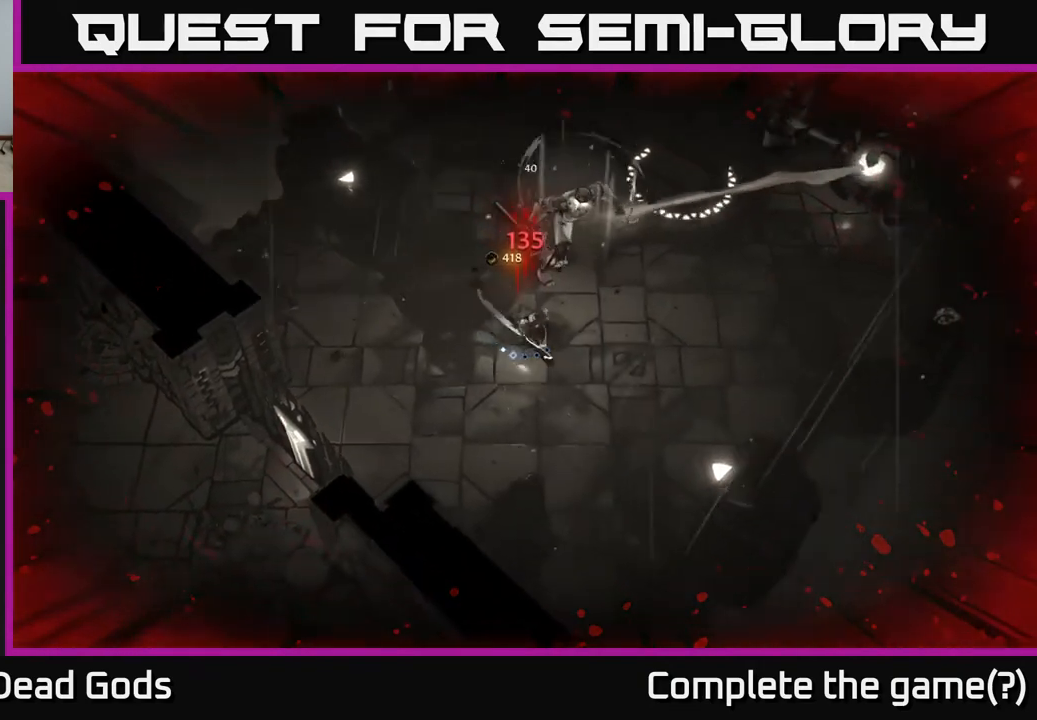
{"buttons": [], "left_stick": "right", "right_stick": "center", "events": []}
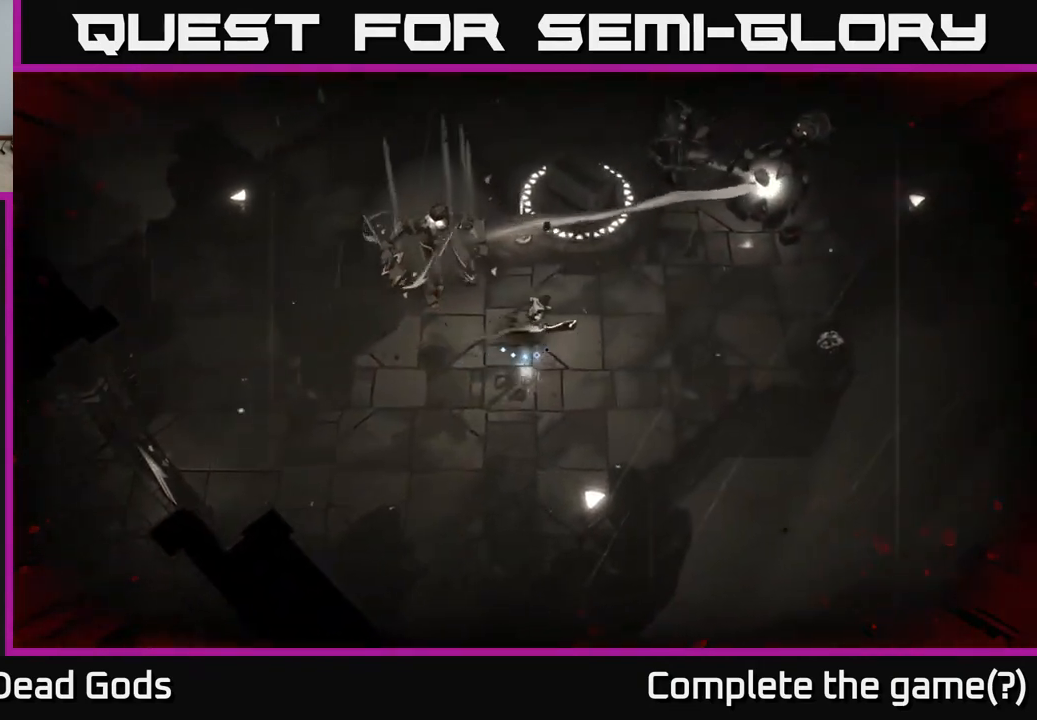
{"buttons": [], "left_stick": "up-right", "right_stick": "center", "events": [[167, "left_stick", "up-right"]]}
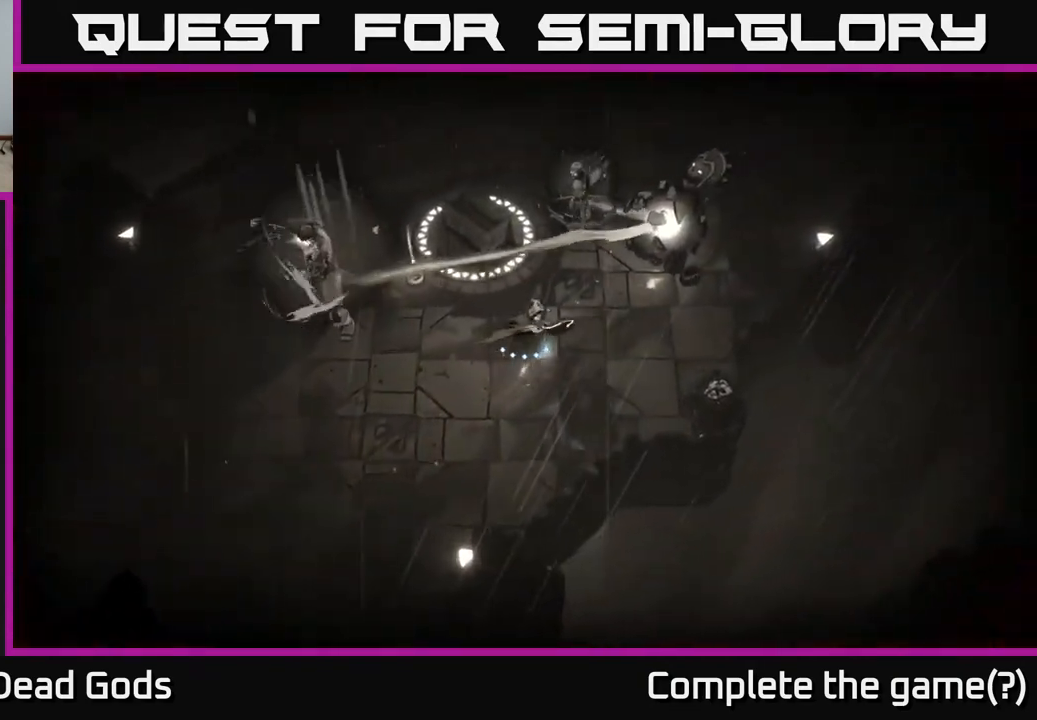
{"buttons": [], "left_stick": "up-right", "right_stick": "center", "events": [[50, "B", "down"], [100, "B", "up"], [167, "B", "down"], [200, "B", "up"]]}
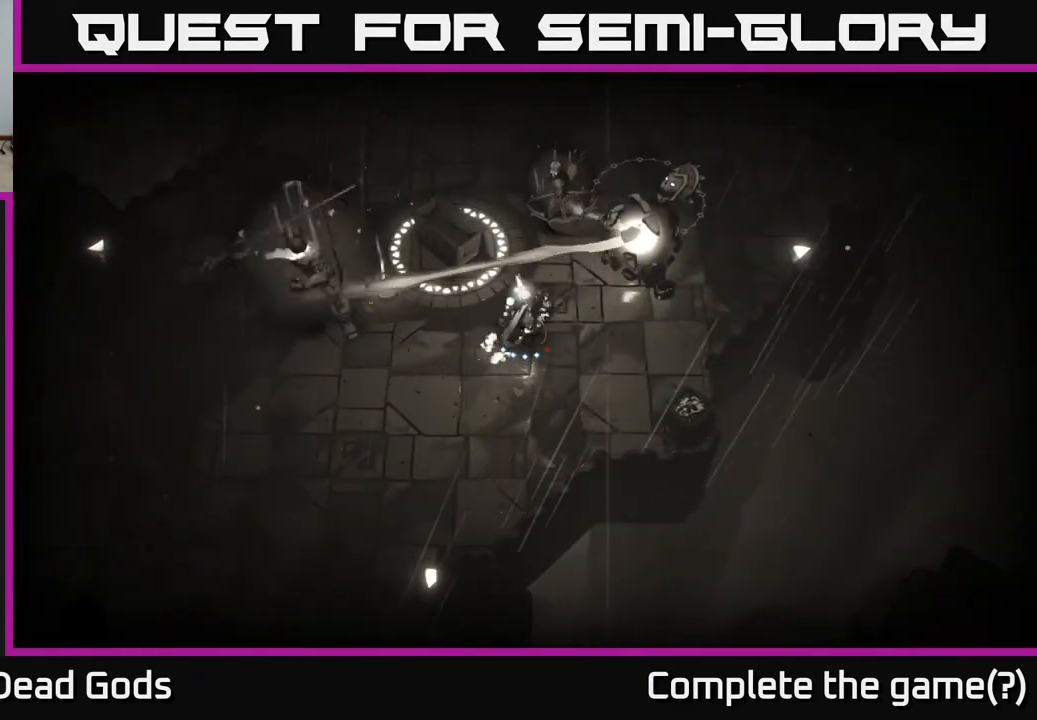
{"buttons": [], "left_stick": "right", "right_stick": "center", "events": [[300, "left_stick", "right"]]}
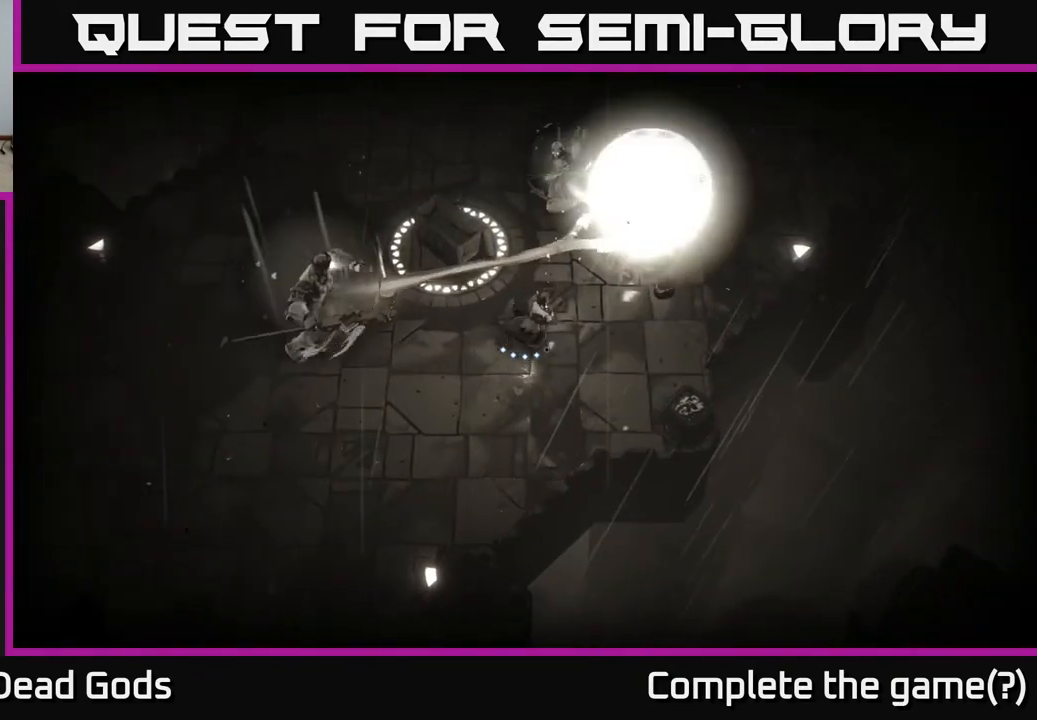
{"buttons": ["Y"], "left_stick": "up-right", "right_stick": "center", "events": [[233, "Y", "down"], [333, "left_stick", "up-right"]]}
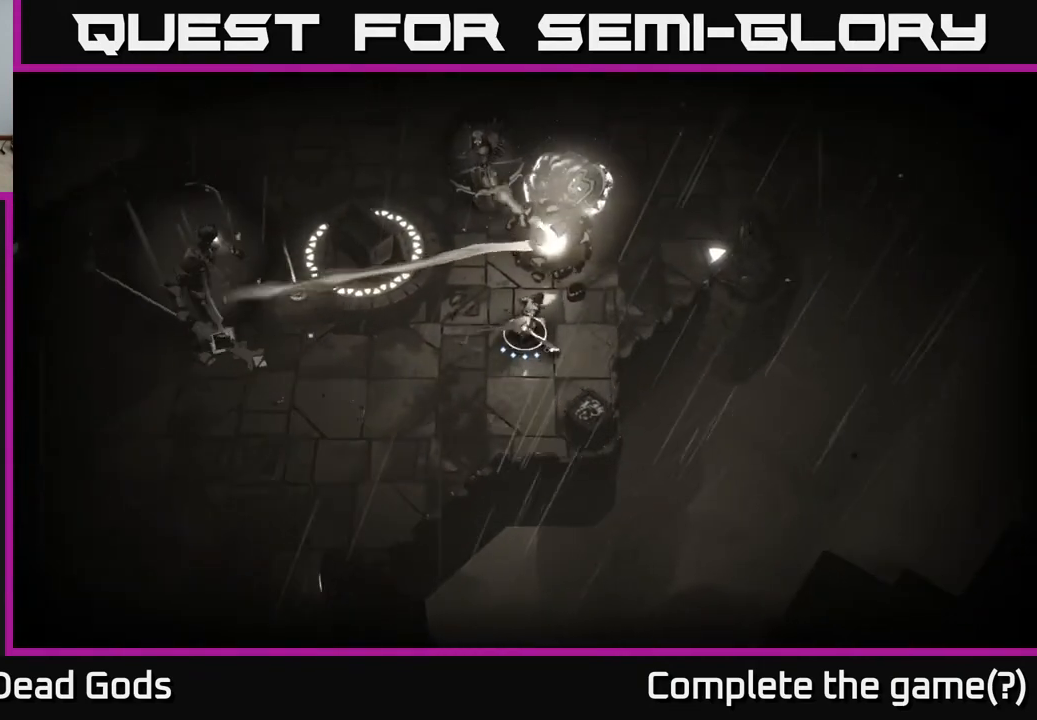
{"buttons": [], "left_stick": "up-right", "right_stick": "center", "events": [[333, "Y", "up"]]}
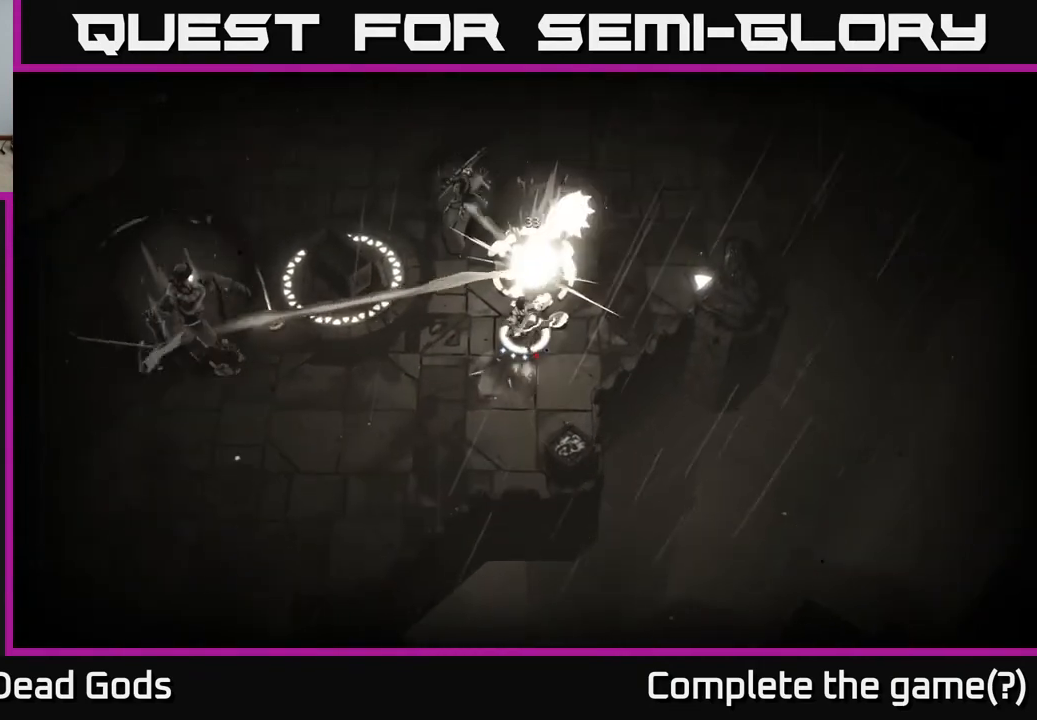
{"buttons": [], "left_stick": "center", "right_stick": "center", "events": [[167, "left_stick", "center"]]}
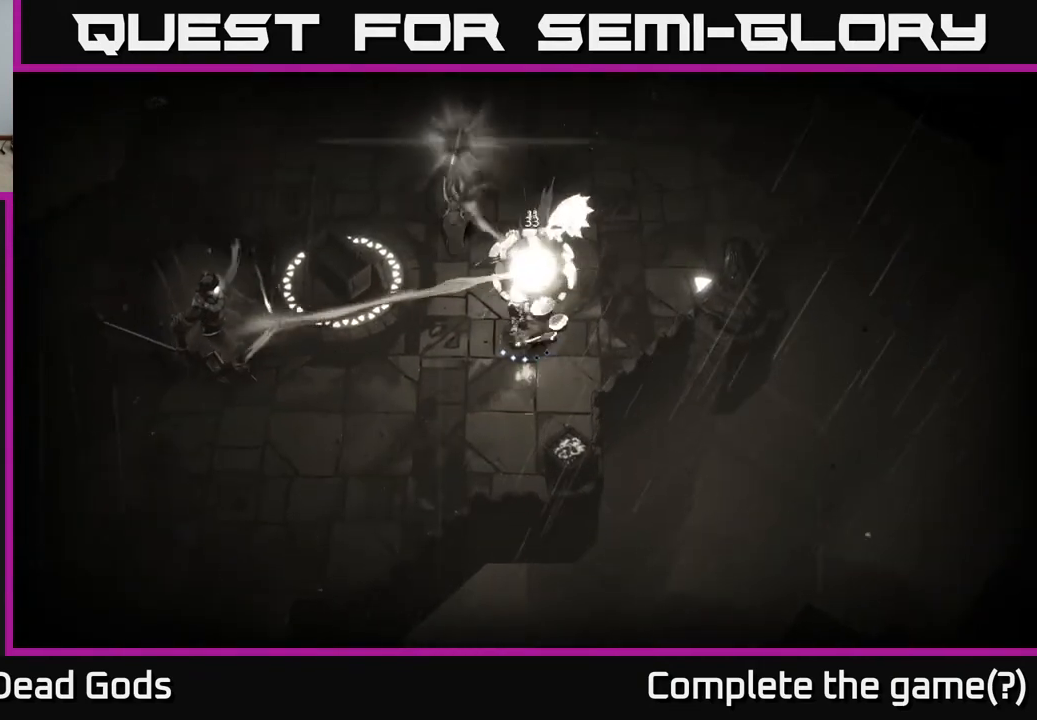
{"buttons": [], "left_stick": "center", "right_stick": "center", "events": [[183, "Y", "down"], [333, "Y", "up"]]}
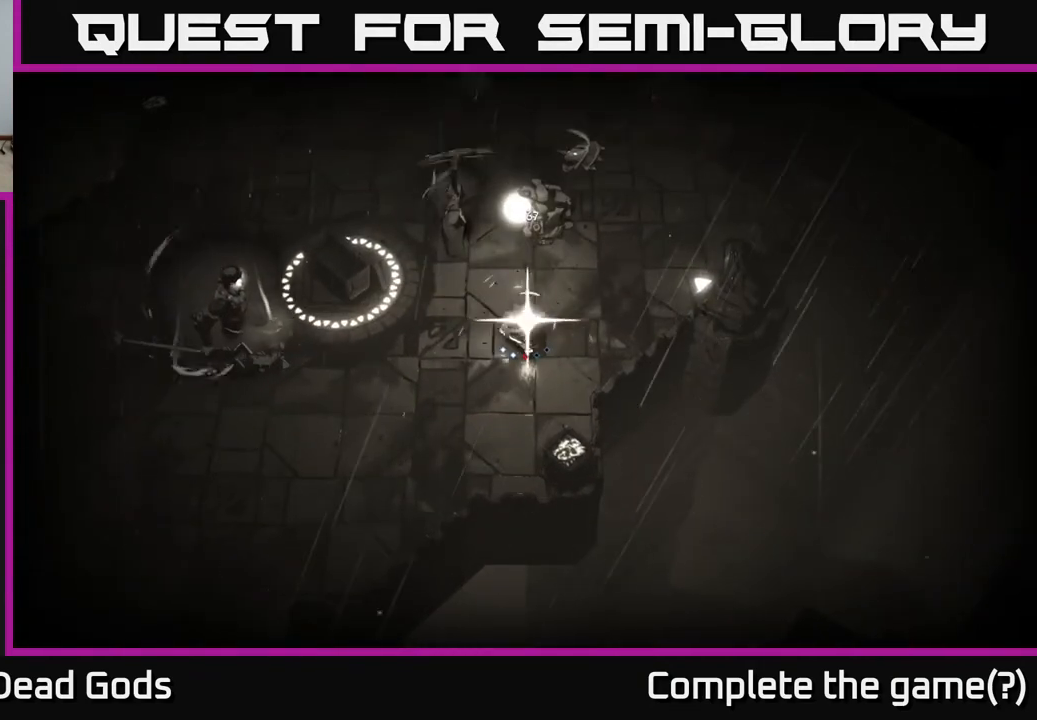
{"buttons": ["R2"], "left_stick": "right", "right_stick": "center", "events": [[383, "left_stick", "right"], [433, "R2", "down"]]}
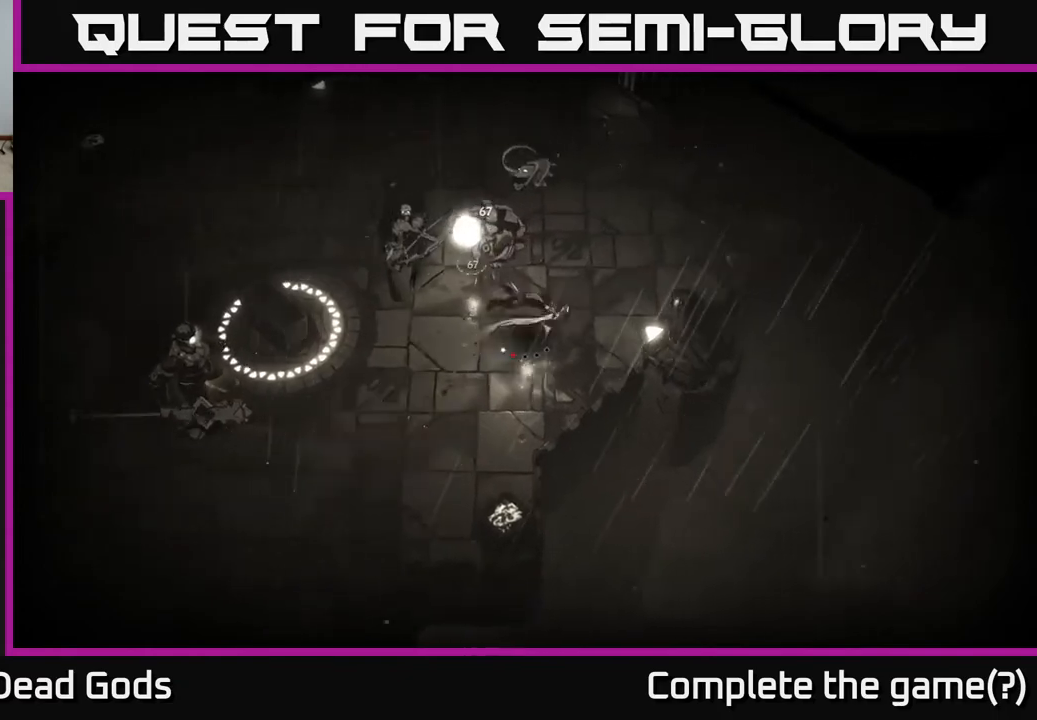
{"buttons": [], "left_stick": "up", "right_stick": "center", "events": [[50, "R2", "up"], [50, "left_stick", "up-right"], [233, "left_stick", "up"]]}
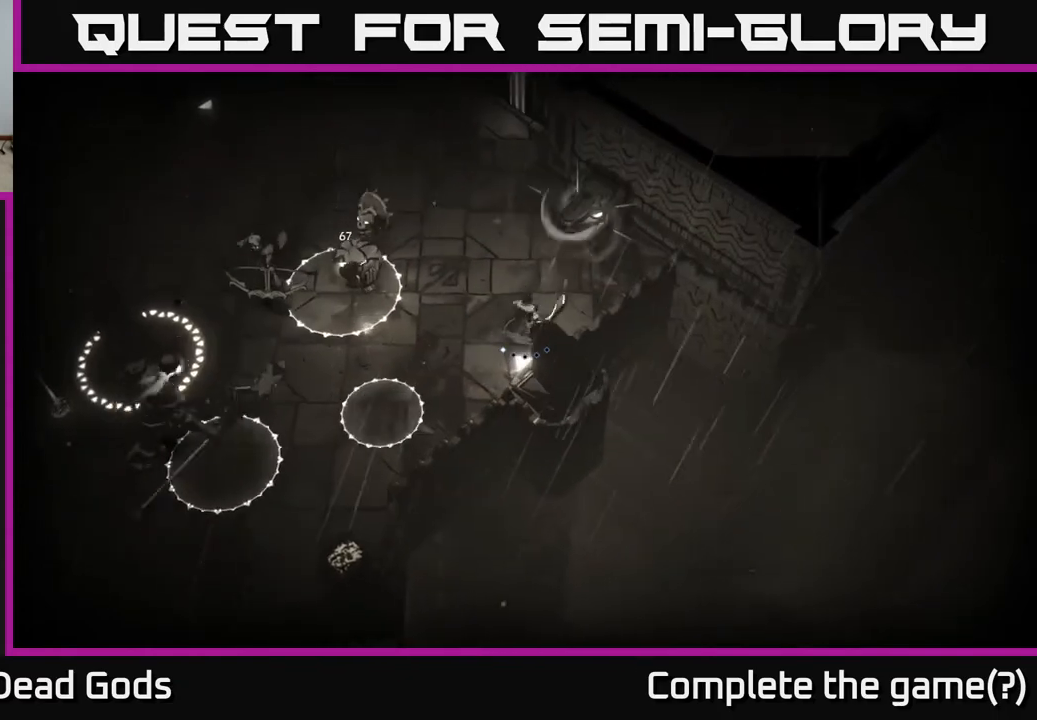
{"buttons": [], "left_stick": "right", "right_stick": "center", "events": [[17, "left_stick", "up-left"], [233, "left_stick", "right"]]}
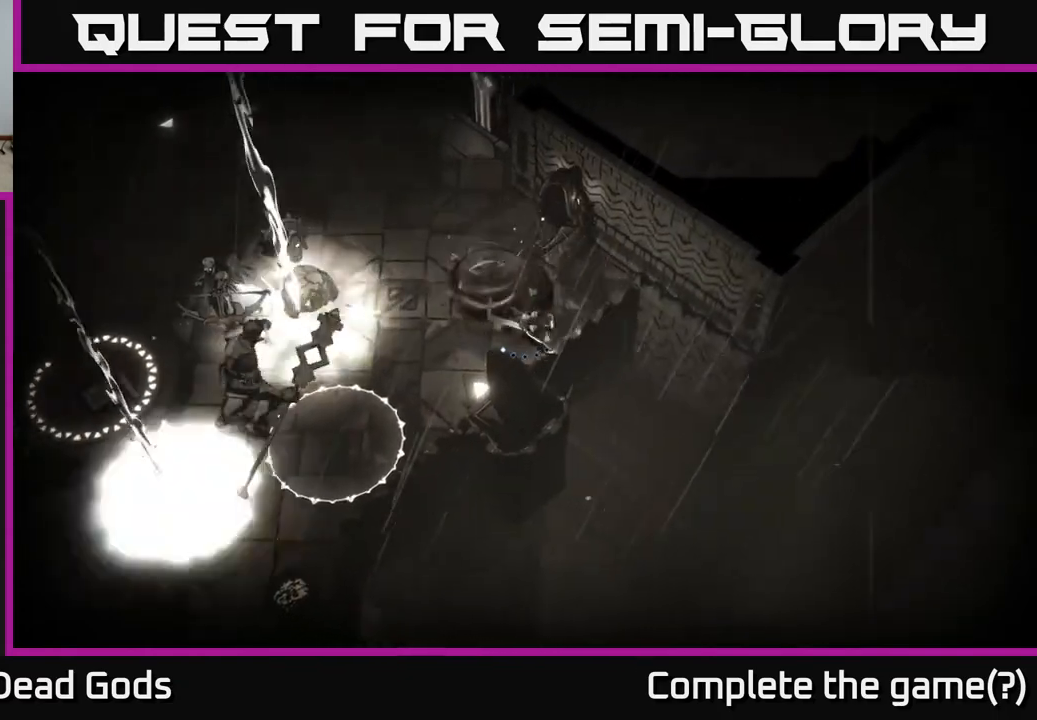
{"buttons": [], "left_stick": "left", "right_stick": "center", "events": [[333, "left_stick", "up"], [450, "left_stick", "left"]]}
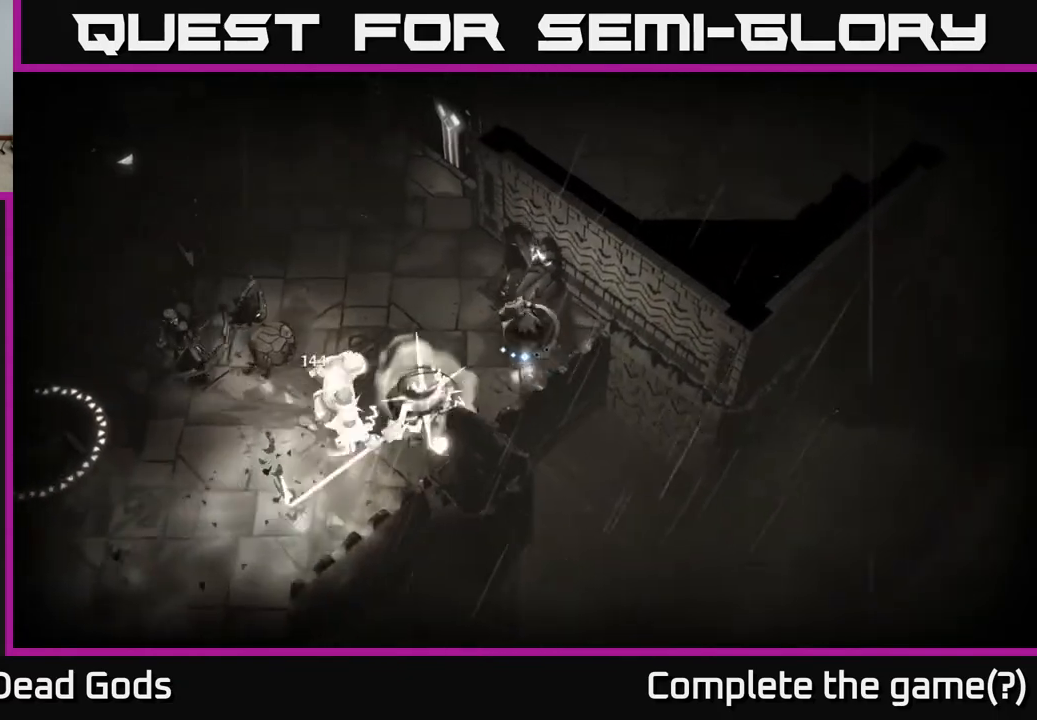
{"buttons": [], "left_stick": "left", "right_stick": "center", "events": []}
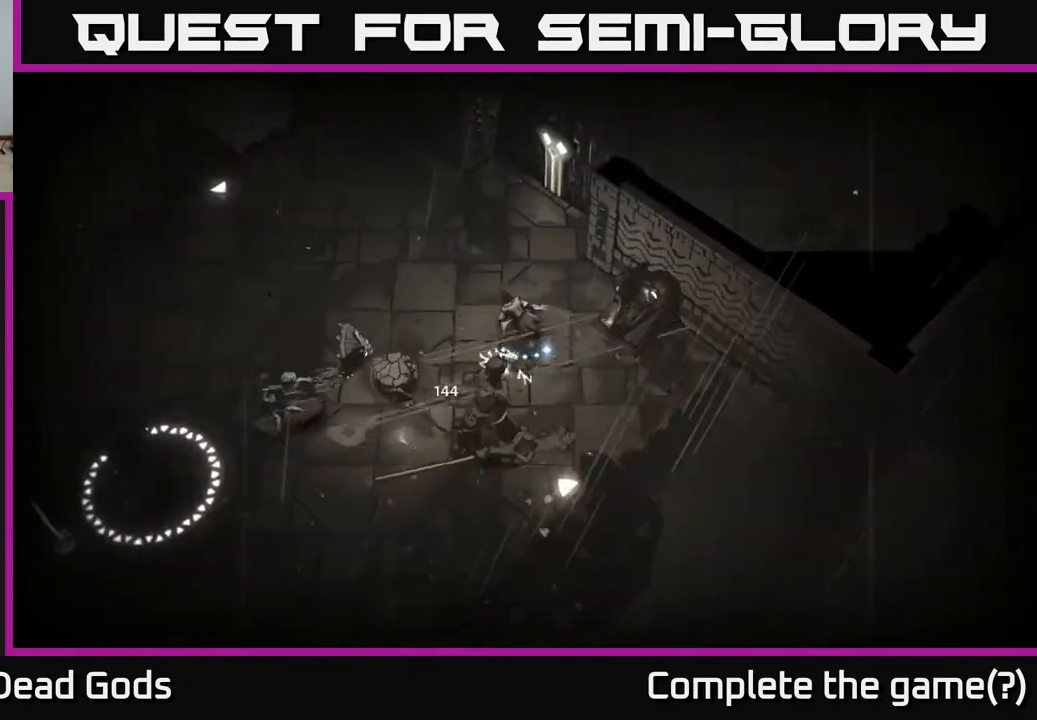
{"buttons": ["R2"], "left_stick": "left", "right_stick": "center", "events": [[367, "R2", "down"]]}
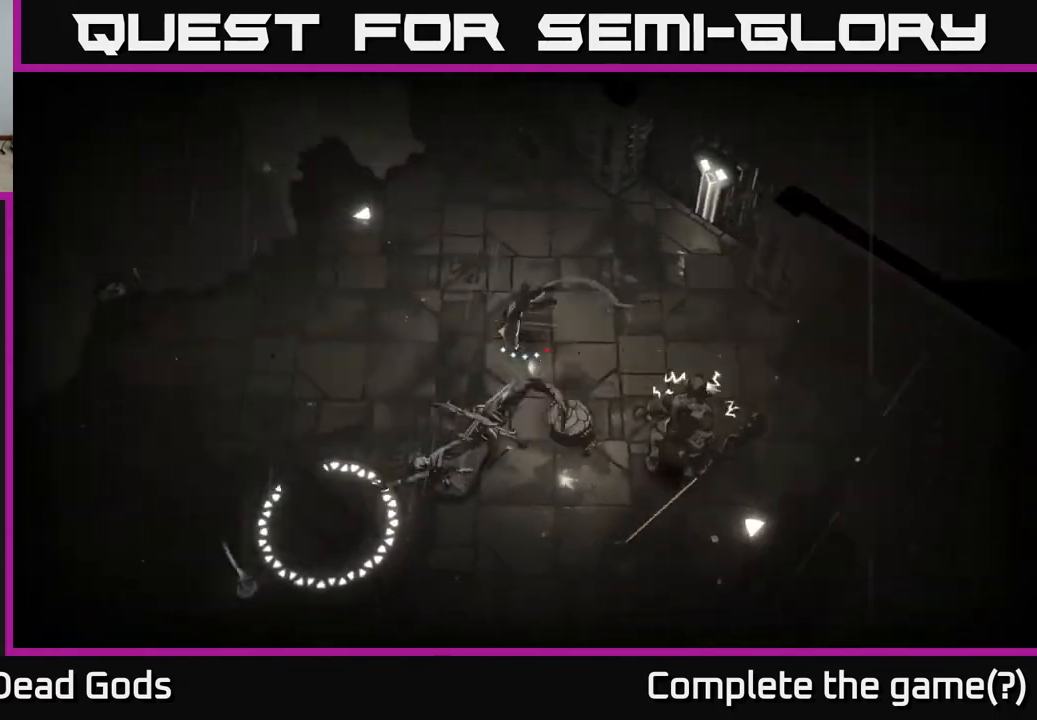
{"buttons": [], "left_stick": "left", "right_stick": "center", "events": [[100, "R2", "up"]]}
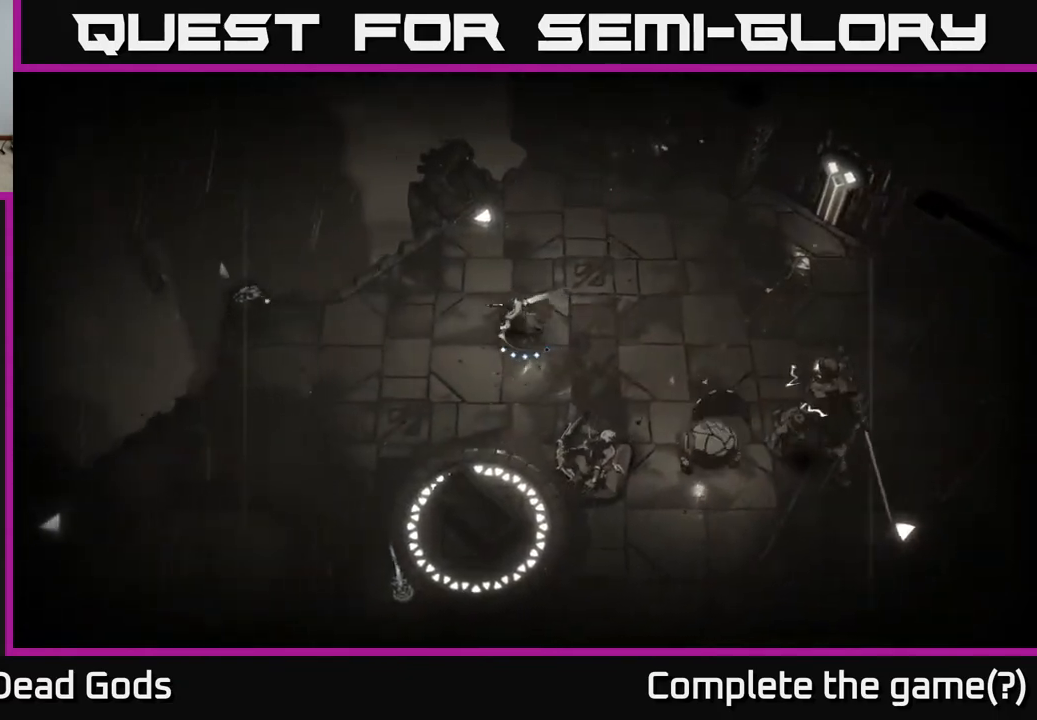
{"buttons": [], "left_stick": "down-right", "right_stick": "center", "events": [[133, "B", "down"], [200, "B", "up"], [200, "left_stick", "down-right"], [250, "B", "down"], [300, "B", "up"]]}
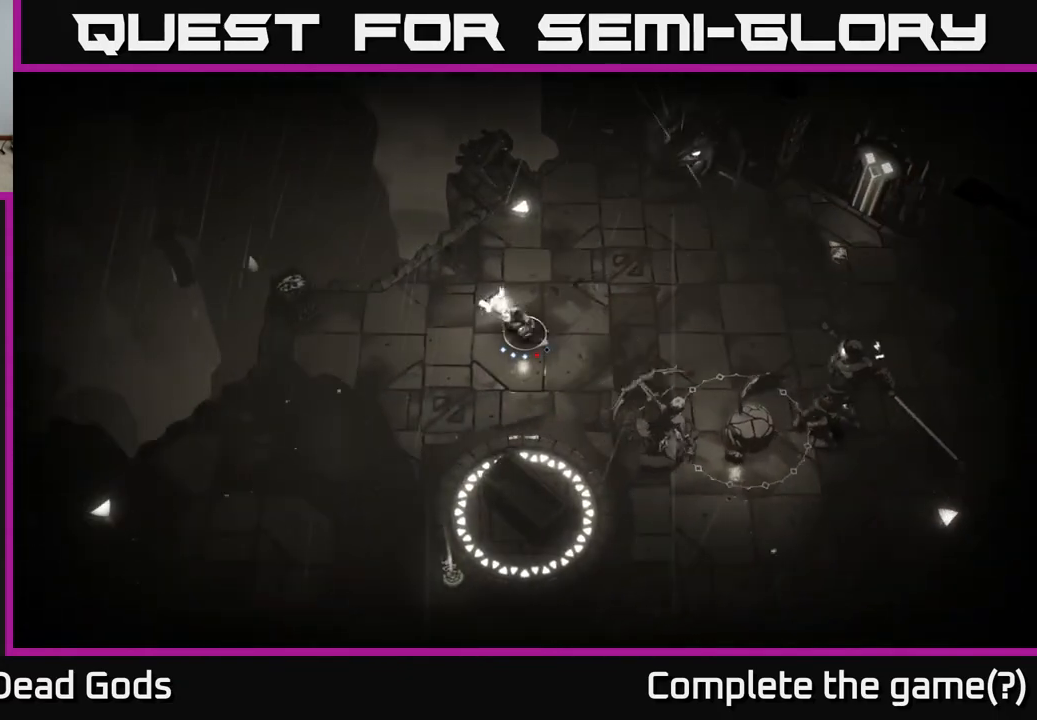
{"buttons": ["B"], "left_stick": "down-right", "right_stick": "center", "events": [[483, "B", "down"]]}
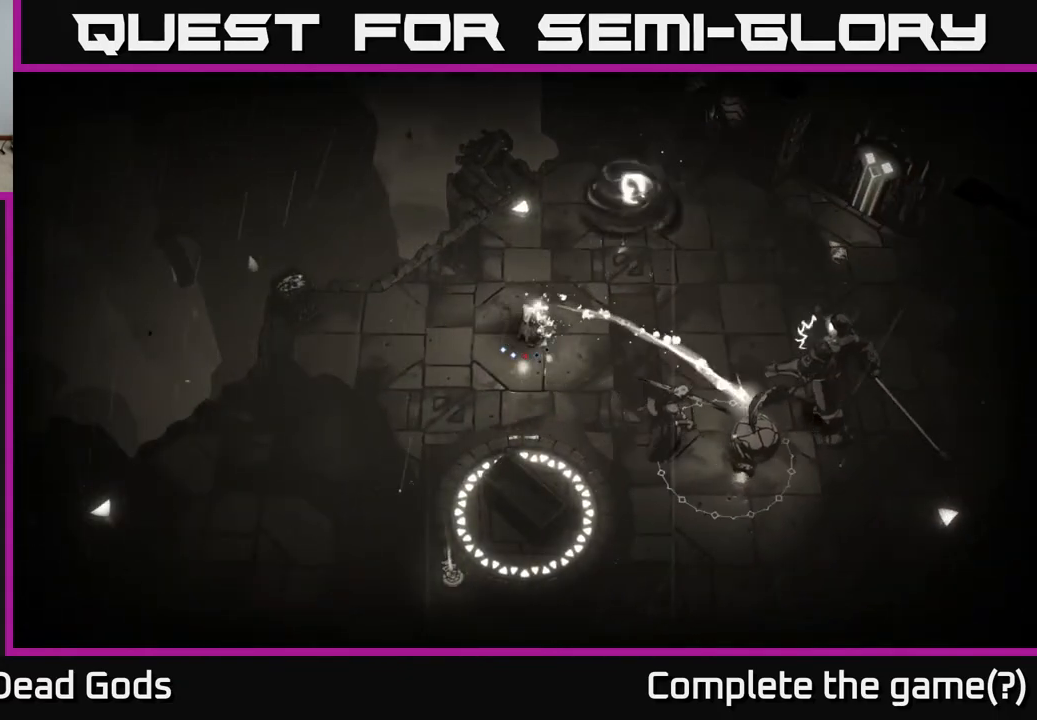
{"buttons": ["R2"], "left_stick": "down-right", "right_stick": "center", "events": [[67, "B", "up"], [500, "R2", "down"]]}
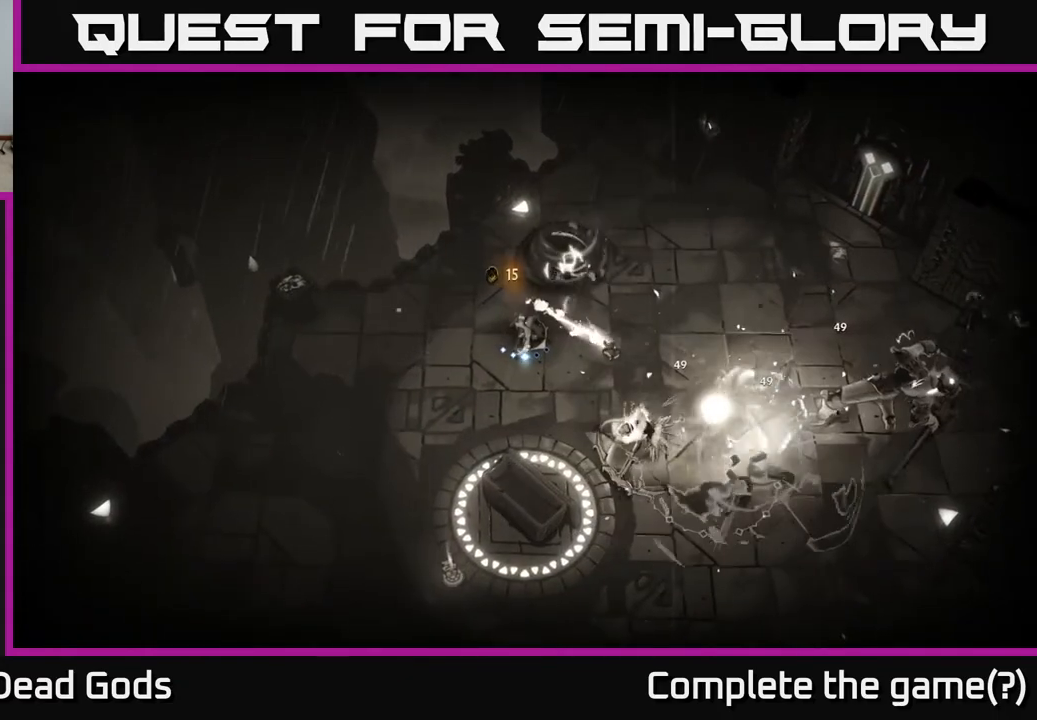
{"buttons": ["R2"], "left_stick": "right", "right_stick": "center", "events": [[83, "R2", "up"], [150, "R2", "down"], [233, "R2", "up"], [283, "R2", "down"], [383, "R2", "up"], [433, "R2", "down"], [467, "left_stick", "right"]]}
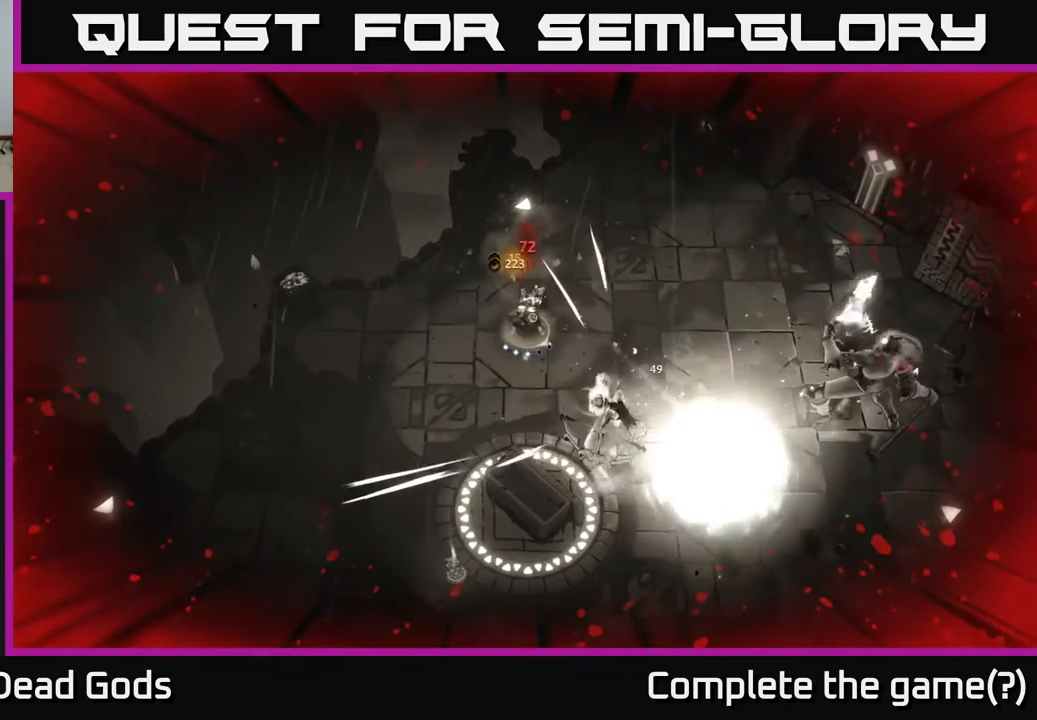
{"buttons": [], "left_stick": "up-left", "right_stick": "center", "events": [[33, "R2", "up"], [183, "left_stick", "up"], [400, "left_stick", "up-left"]]}
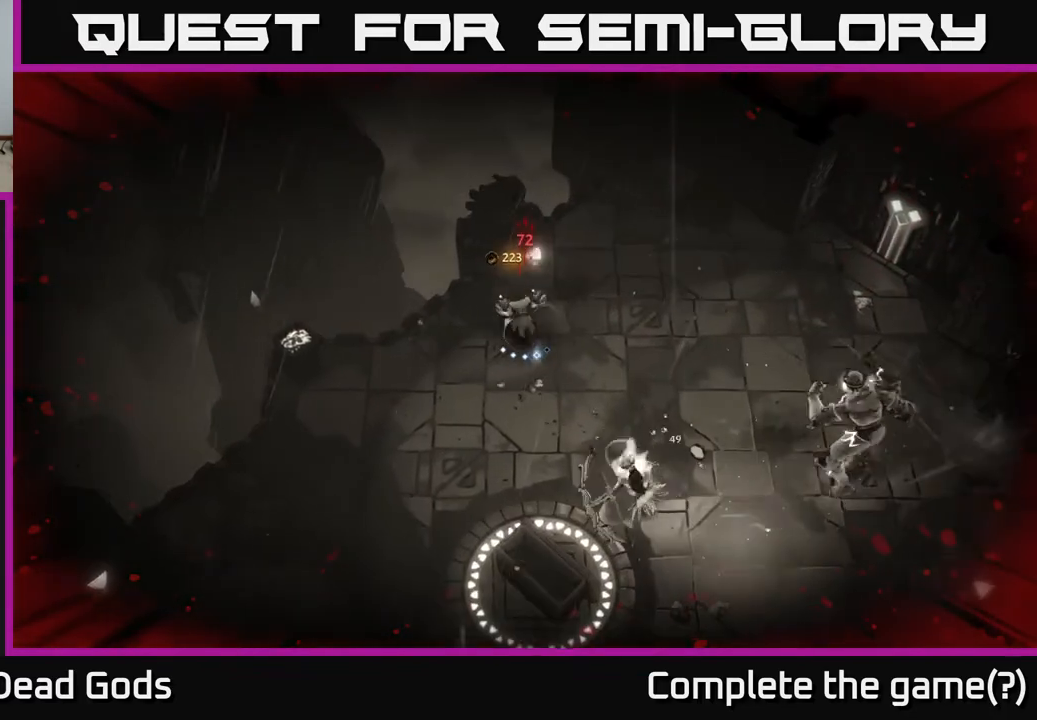
{"buttons": ["B"], "left_stick": "down-right", "right_stick": "center", "events": [[50, "left_stick", "down-left"], [150, "left_stick", "down-right"], [333, "B", "down"], [383, "B", "up"], [450, "B", "down"]]}
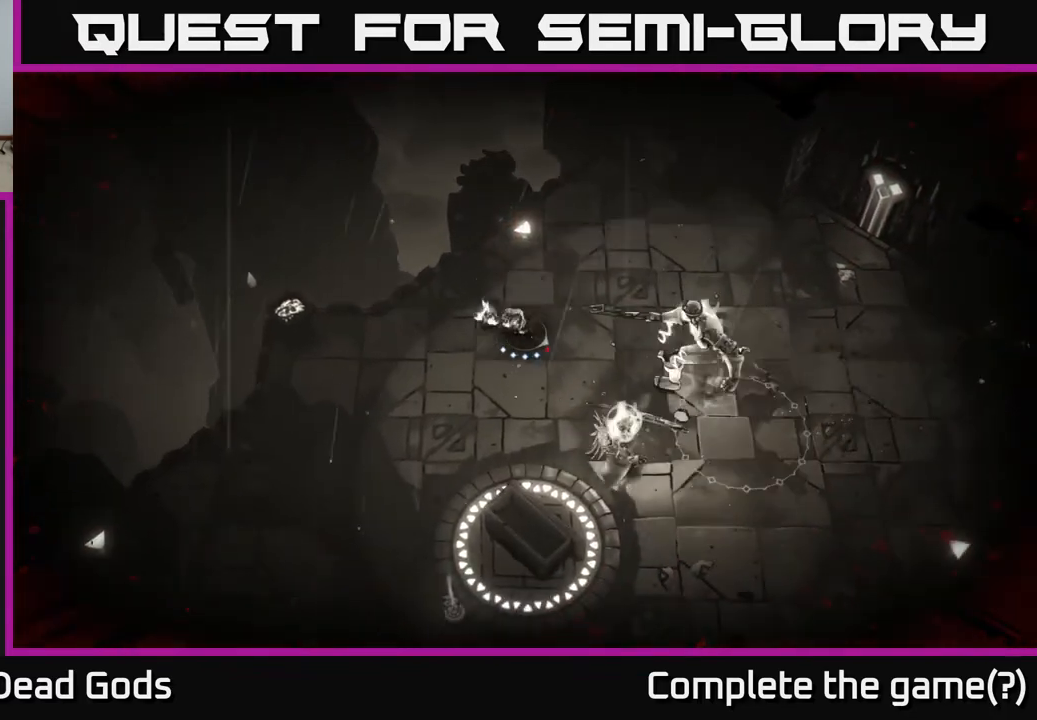
{"buttons": [], "left_stick": "down-right", "right_stick": "center", "events": [[17, "B", "up"]]}
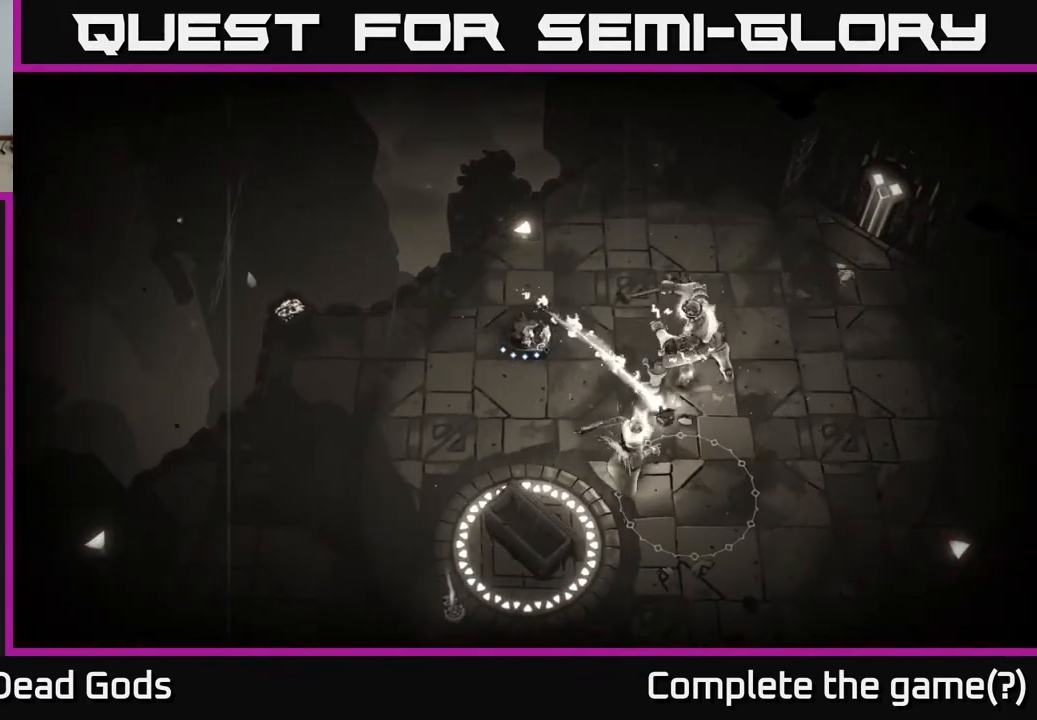
{"buttons": [], "left_stick": "down-right", "right_stick": "center", "events": [[17, "left_stick", "down"], [200, "left_stick", "down-right"]]}
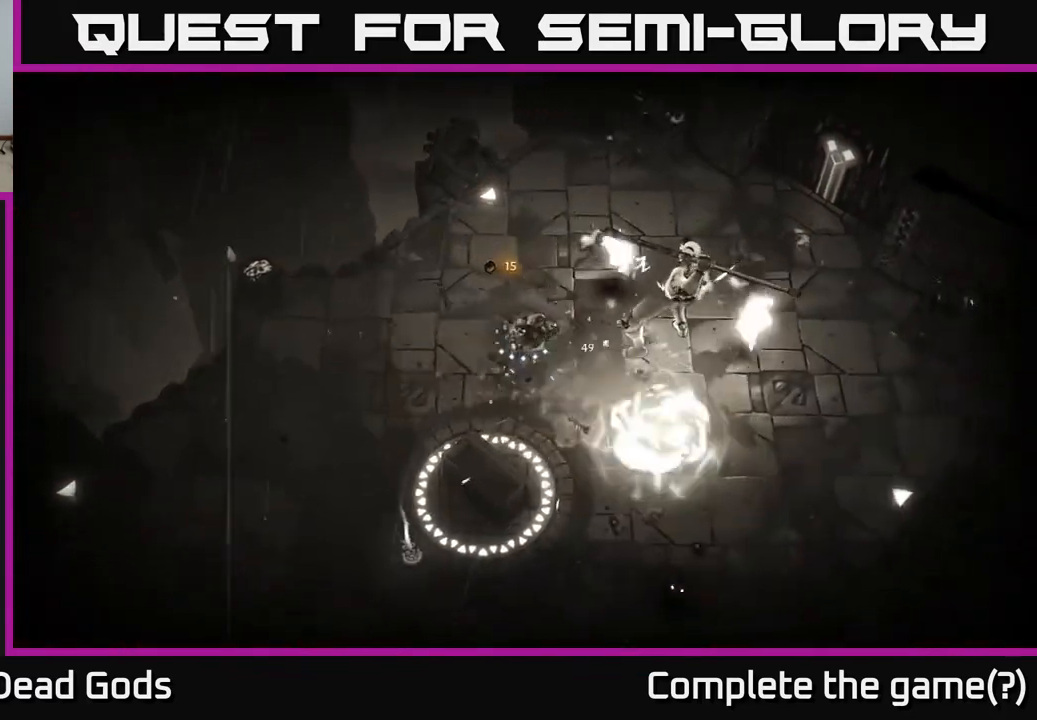
{"buttons": [], "left_stick": "right", "right_stick": "center", "events": [[117, "R2", "down"], [200, "left_stick", "right"], [267, "R2", "up"]]}
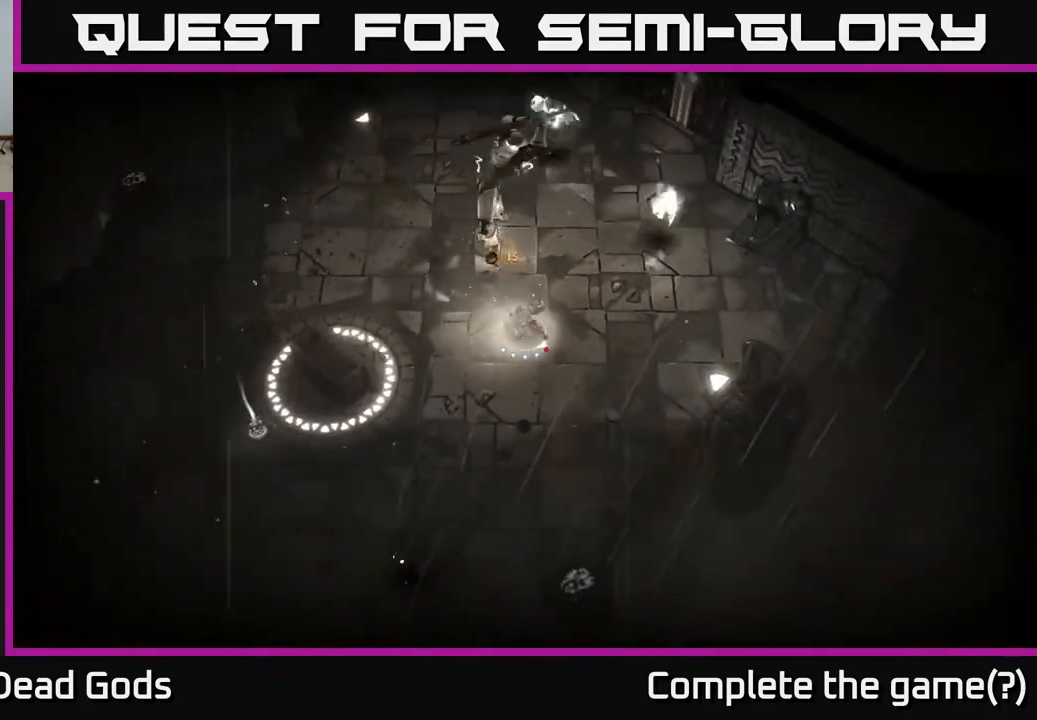
{"buttons": [], "left_stick": "up-right", "right_stick": "center", "events": [[417, "left_stick", "up-right"]]}
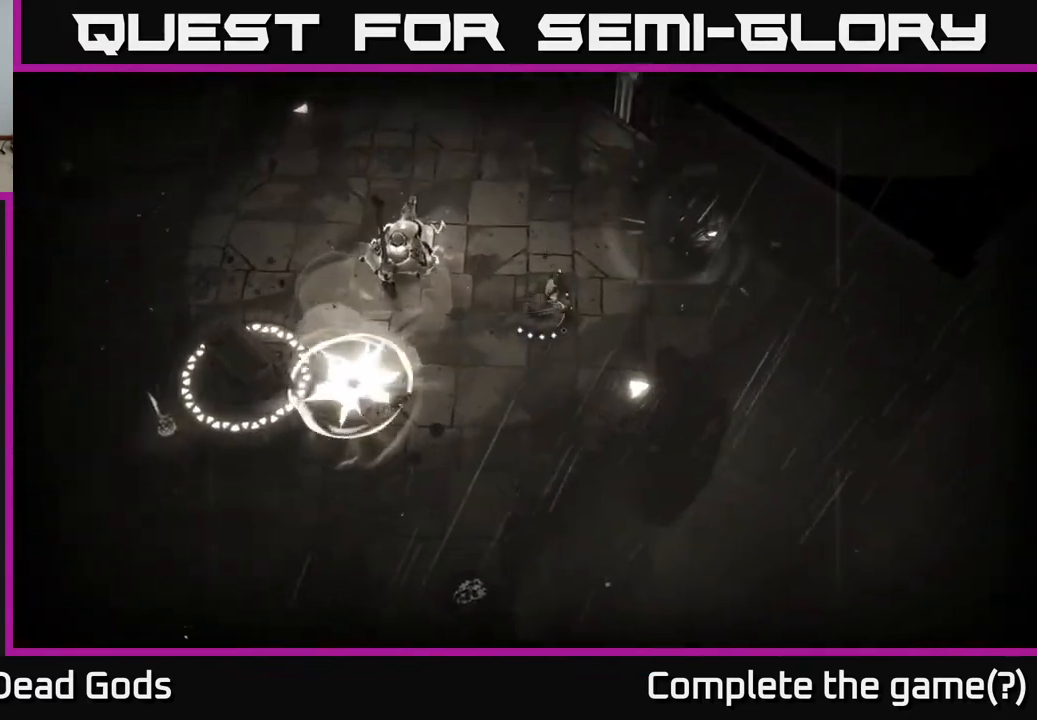
{"buttons": ["Y"], "left_stick": "left", "right_stick": "center", "events": [[250, "Y", "down"], [267, "left_stick", "up-left"], [317, "left_stick", "left"]]}
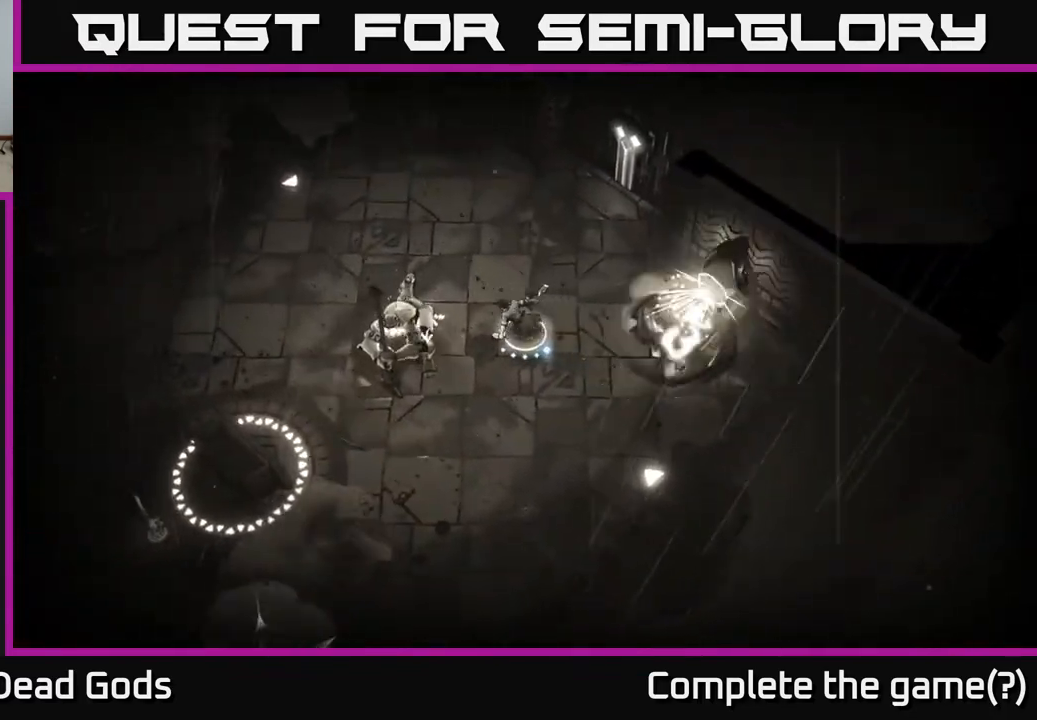
{"buttons": ["R2"], "left_stick": "up-left", "right_stick": "center", "events": [[133, "Y", "up"], [483, "R2", "down"], [483, "left_stick", "up-left"]]}
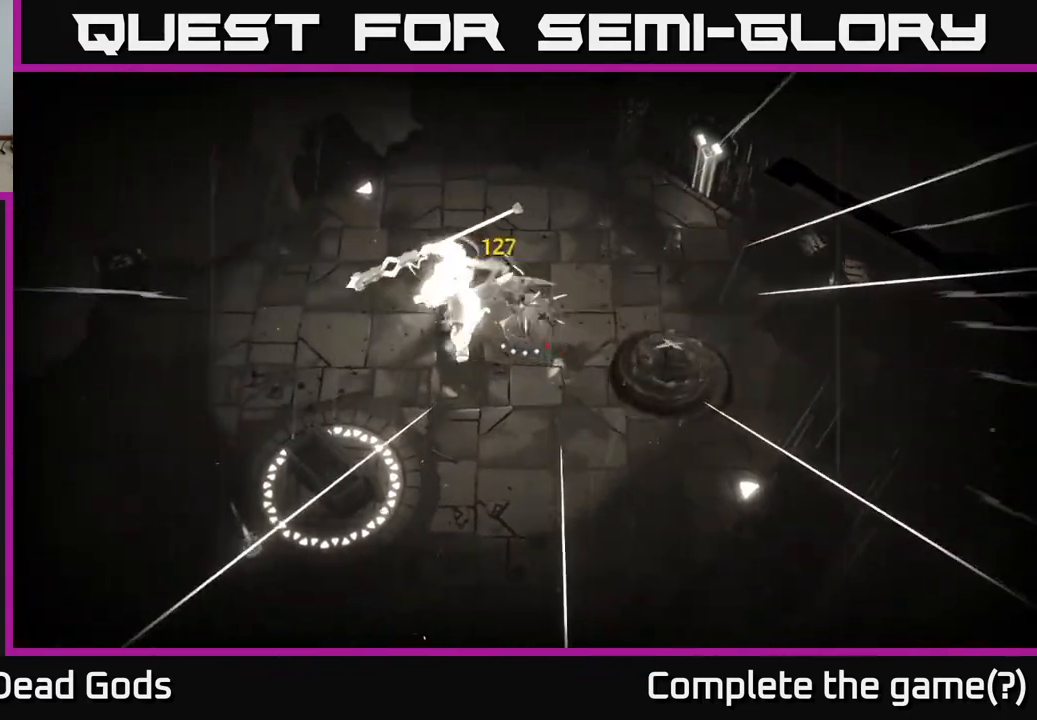
{"buttons": ["Y"], "left_stick": "down", "right_stick": "center", "events": [[117, "R2", "up"], [400, "Y", "down"], [433, "left_stick", "down"]]}
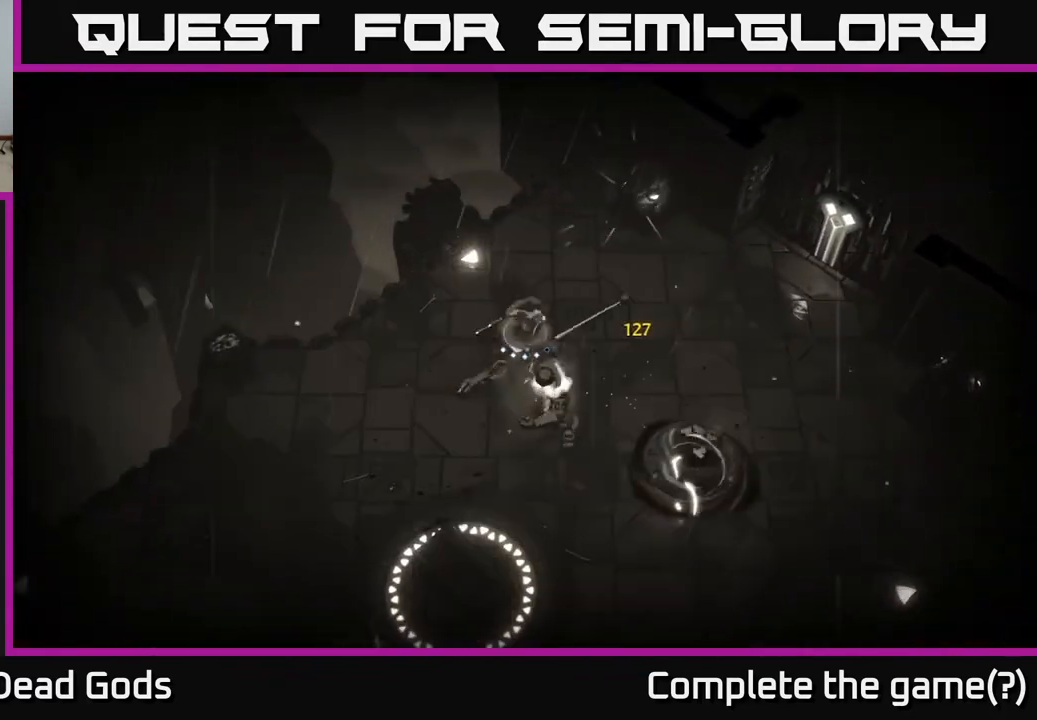
{"buttons": [], "left_stick": "center", "right_stick": "center", "events": [[233, "Y", "up"], [450, "left_stick", "center"]]}